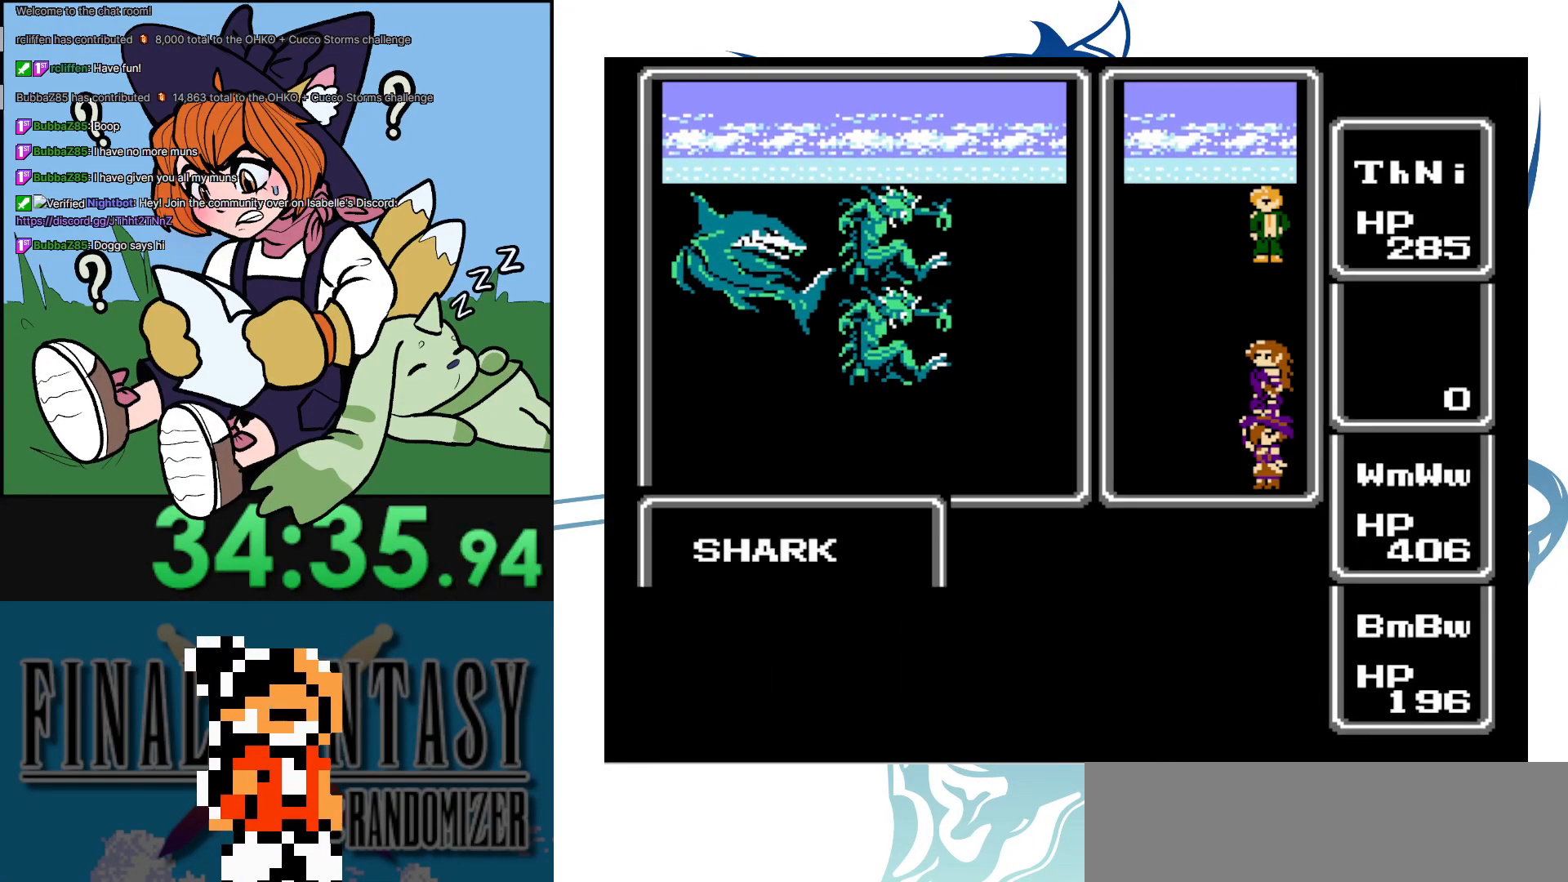
Gameplay with a controller (Nintendo layout); each line is a JSON object with the inputs held at the frame after it. "events" lists button and stick changes between this image and that frame as [ms after this image, input, new state], when the widget could be followed in between. Not read: DPAD_RIGHT DPAD_UP L3 R3.
{"buttons": ["A"], "events": [[467, "A", "down"]]}
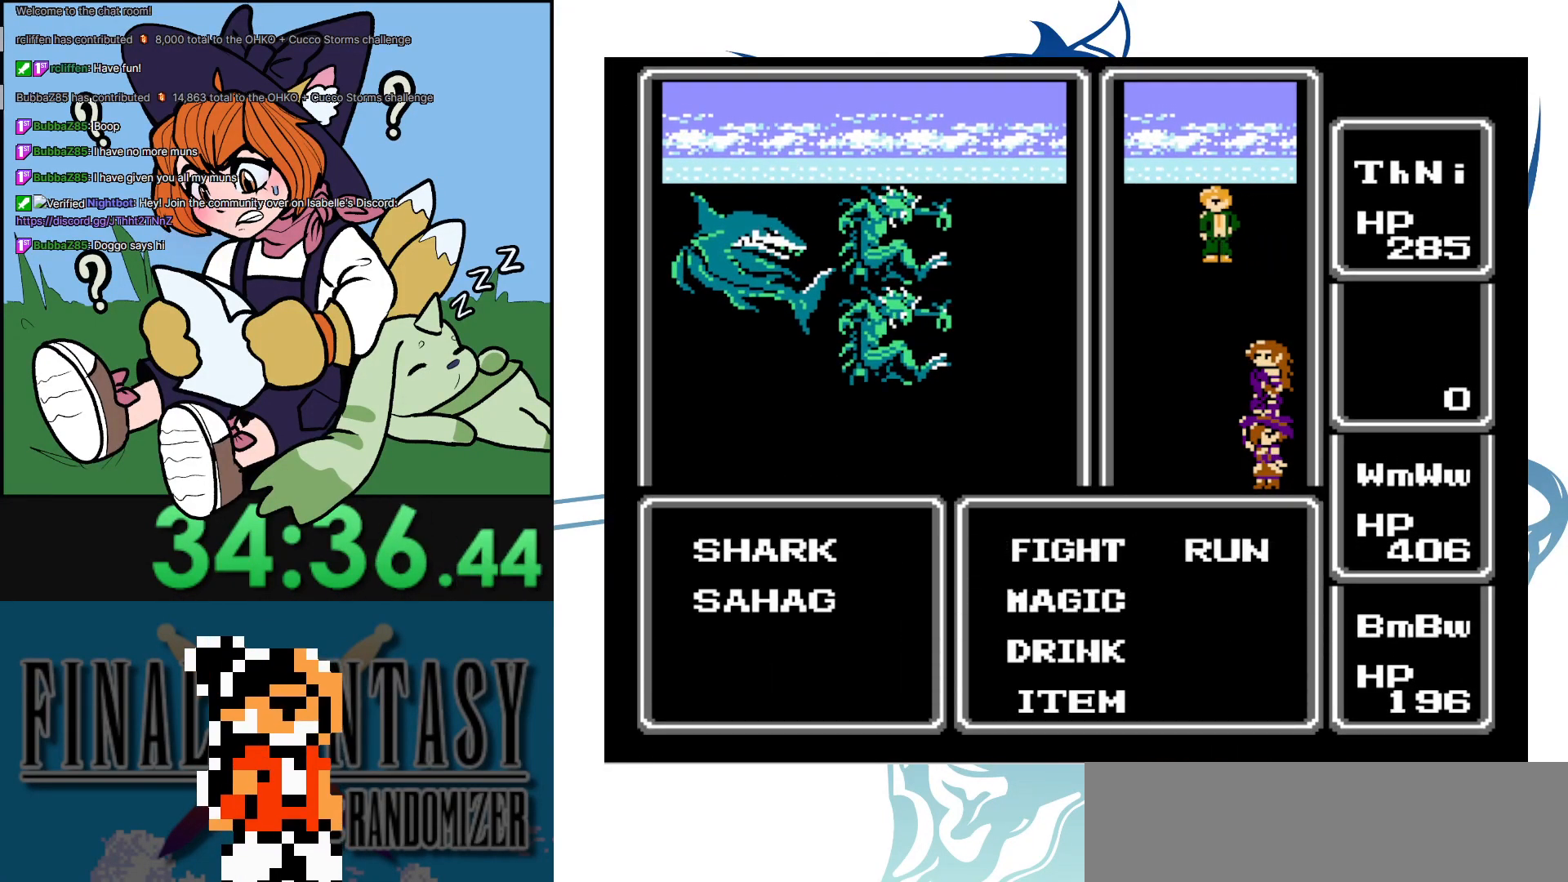
{"buttons": [], "events": [[83, "A", "up"], [367, "A", "down"], [500, "A", "up"]]}
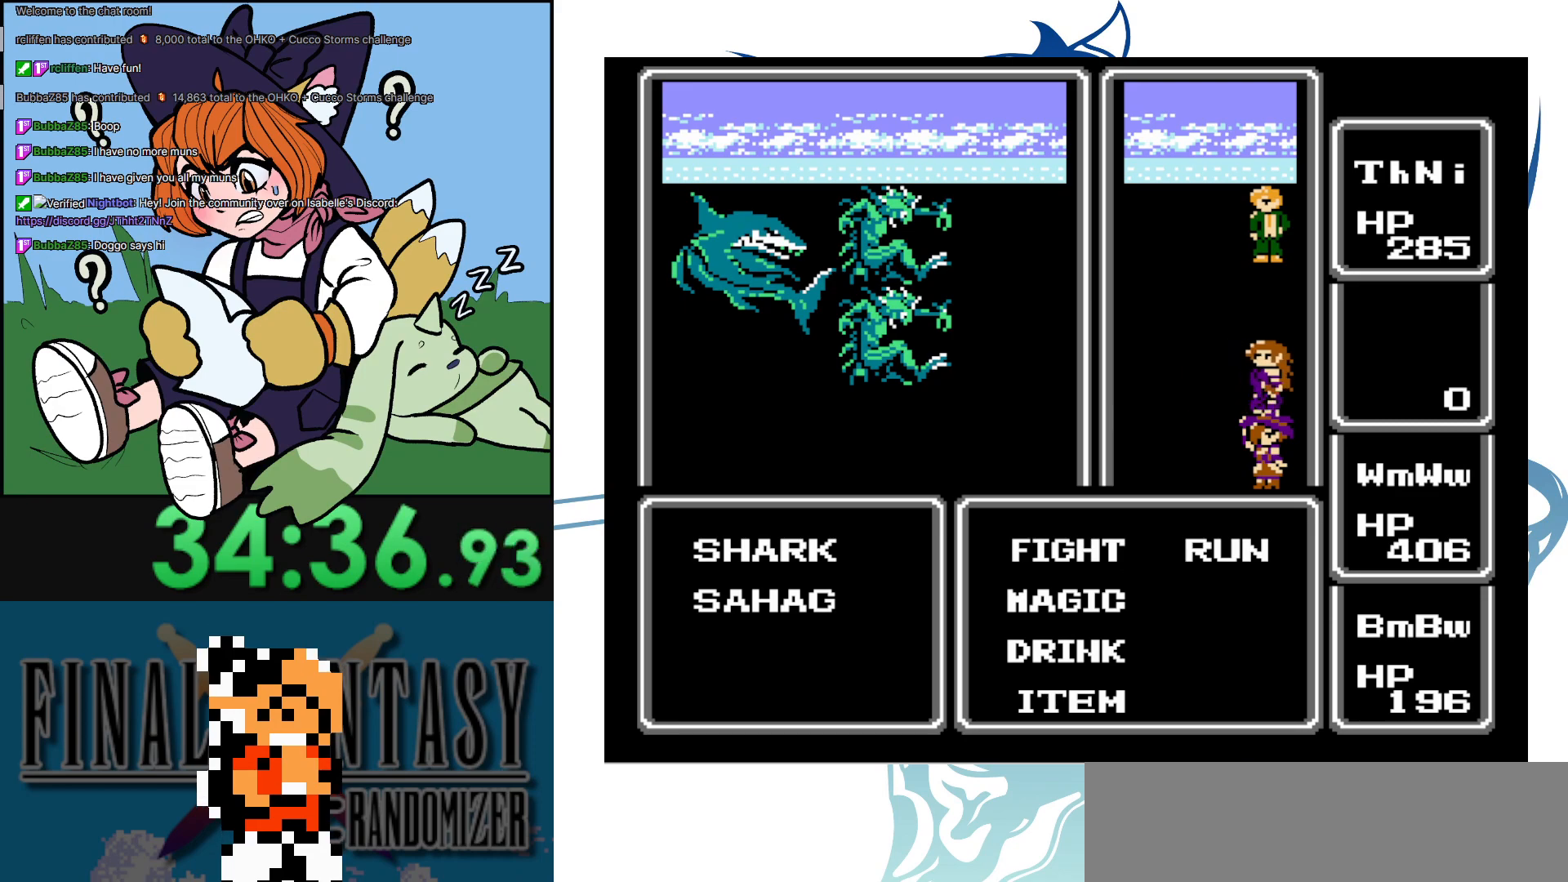
{"buttons": [], "events": [[283, "A", "down"], [417, "A", "up"]]}
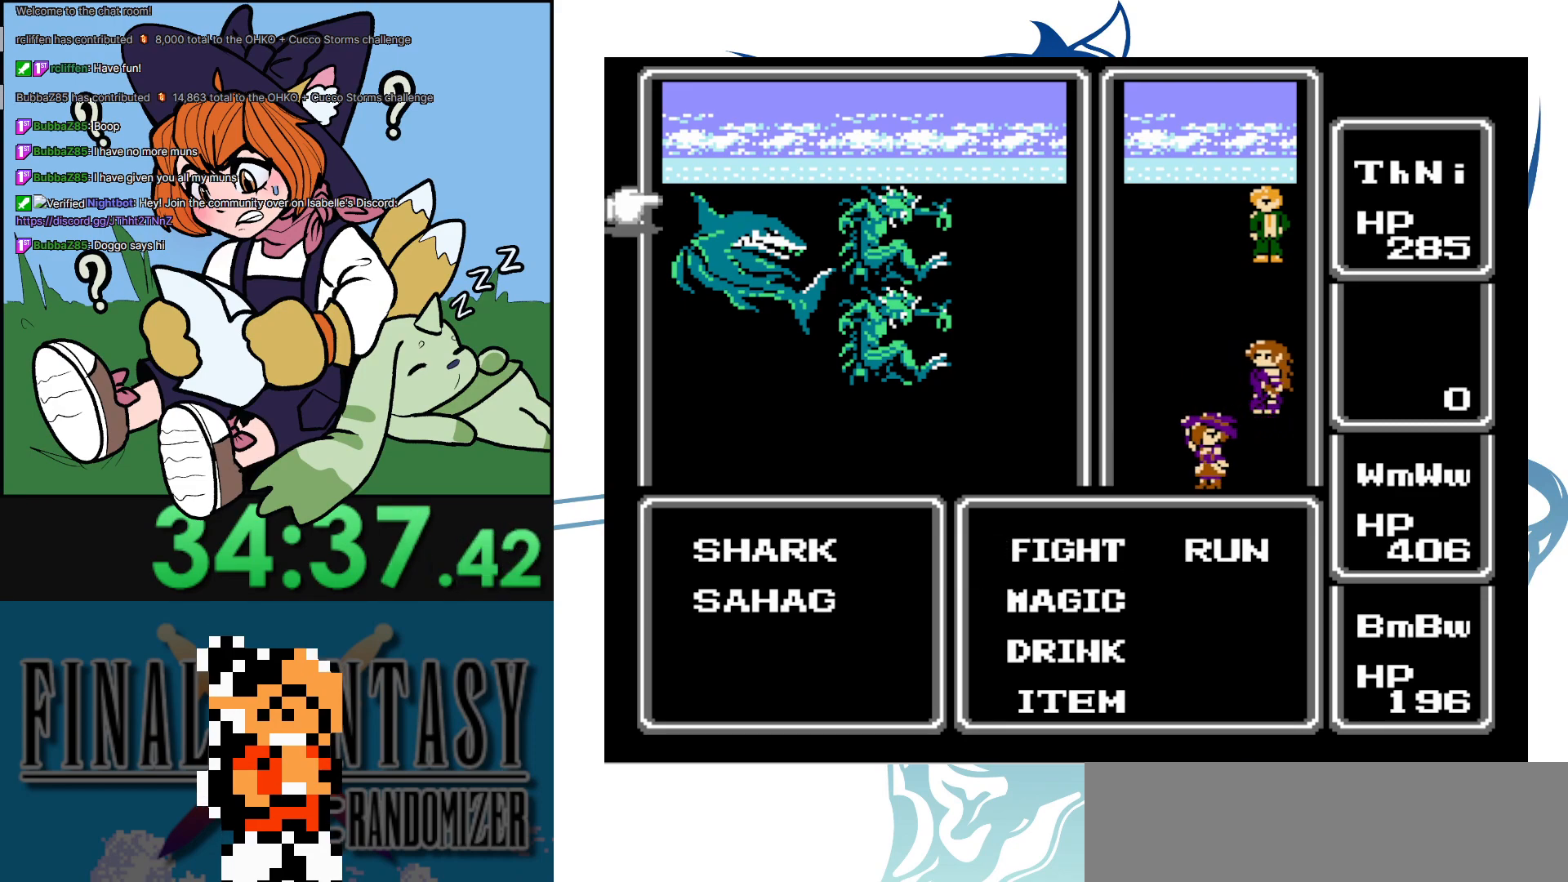
{"buttons": [], "events": [[267, "B", "down"], [417, "B", "up"]]}
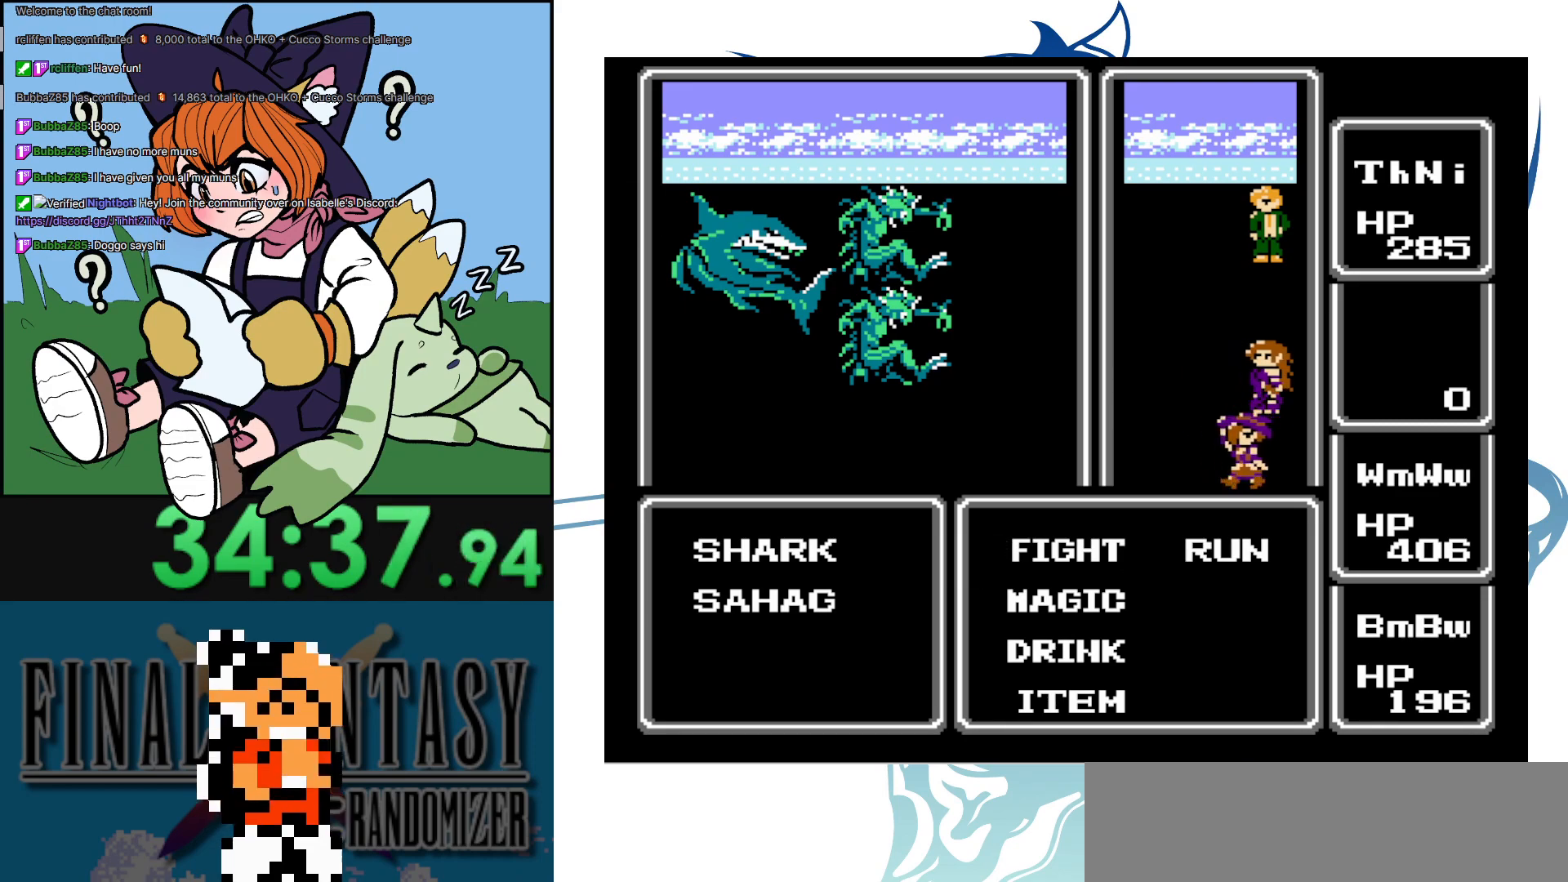
{"buttons": [], "events": [[250, "A", "down"], [367, "A", "up"]]}